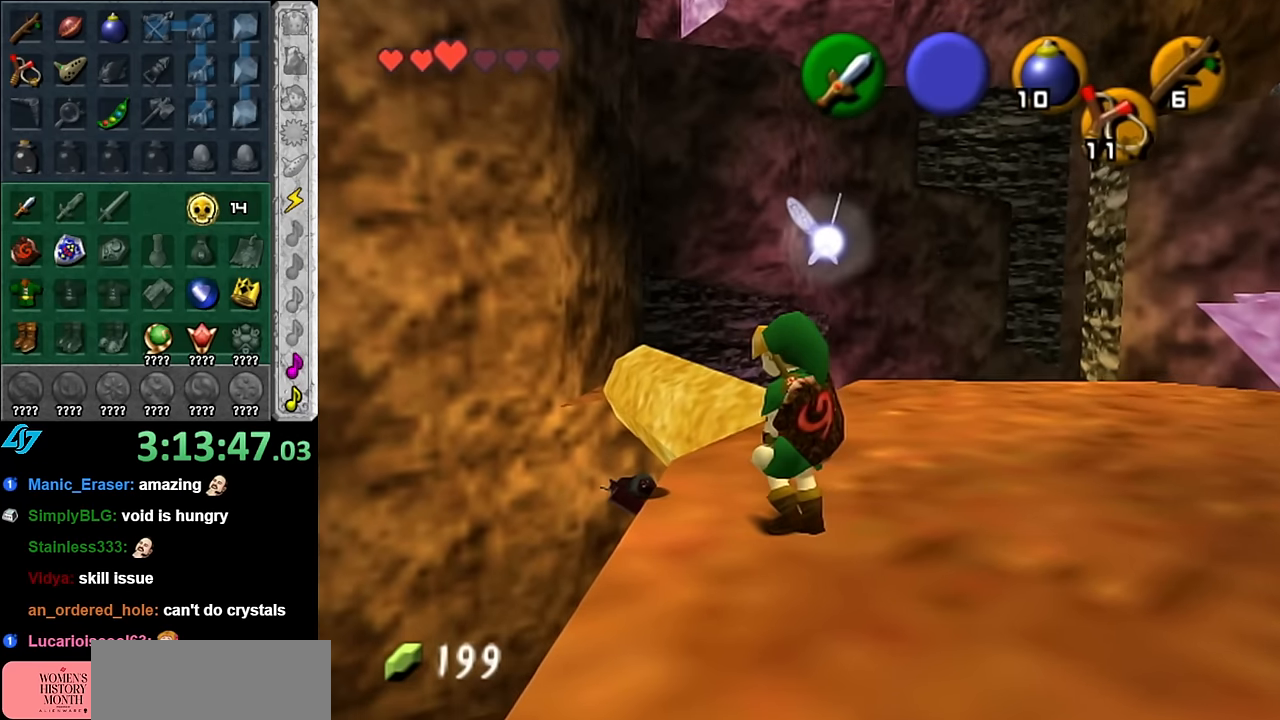
Gameplay with a controller (Nintendo layout); each line is a JSON object with the inputs held at the frame after it. "events" lists button and stick changes between this image and that frame as [ms after this image, input, new state], when the widget could be followed in between. Not read: L3 R3.
{"buttons": [], "left_stick": "up-left", "right_stick": "center", "events": []}
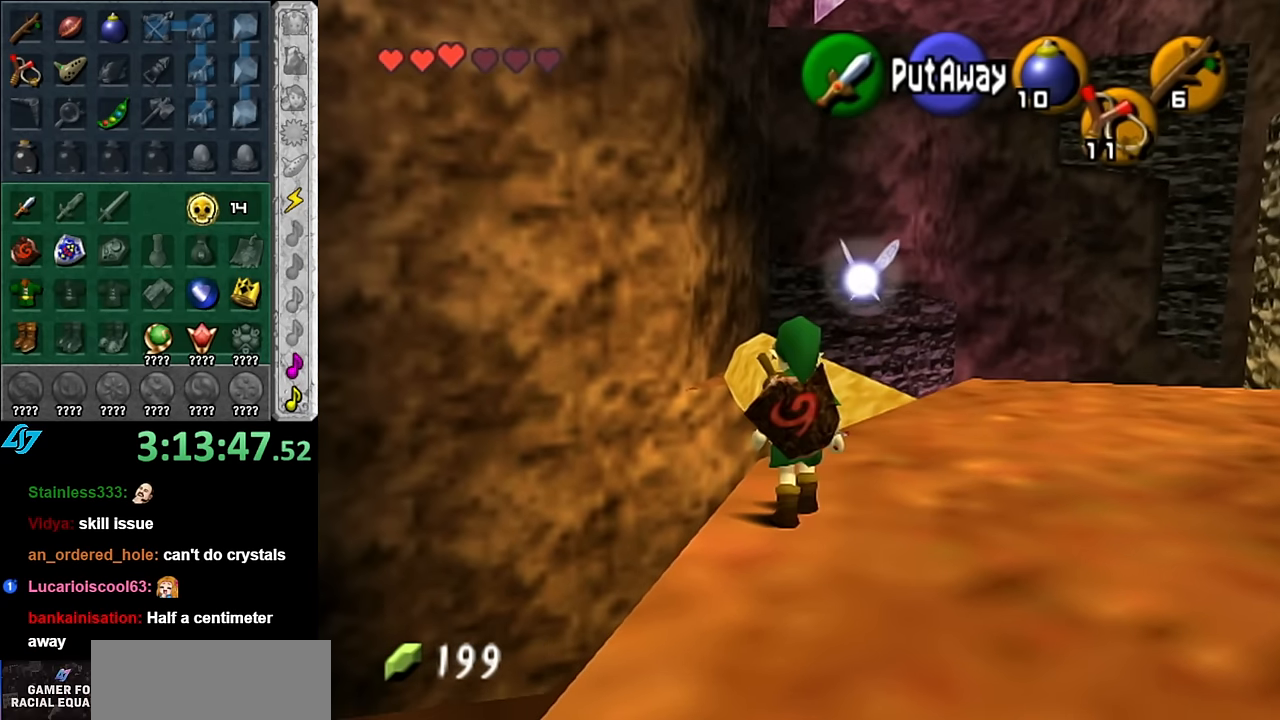
{"buttons": [], "left_stick": "up", "right_stick": "center", "events": [[133, "left_stick", "up"]]}
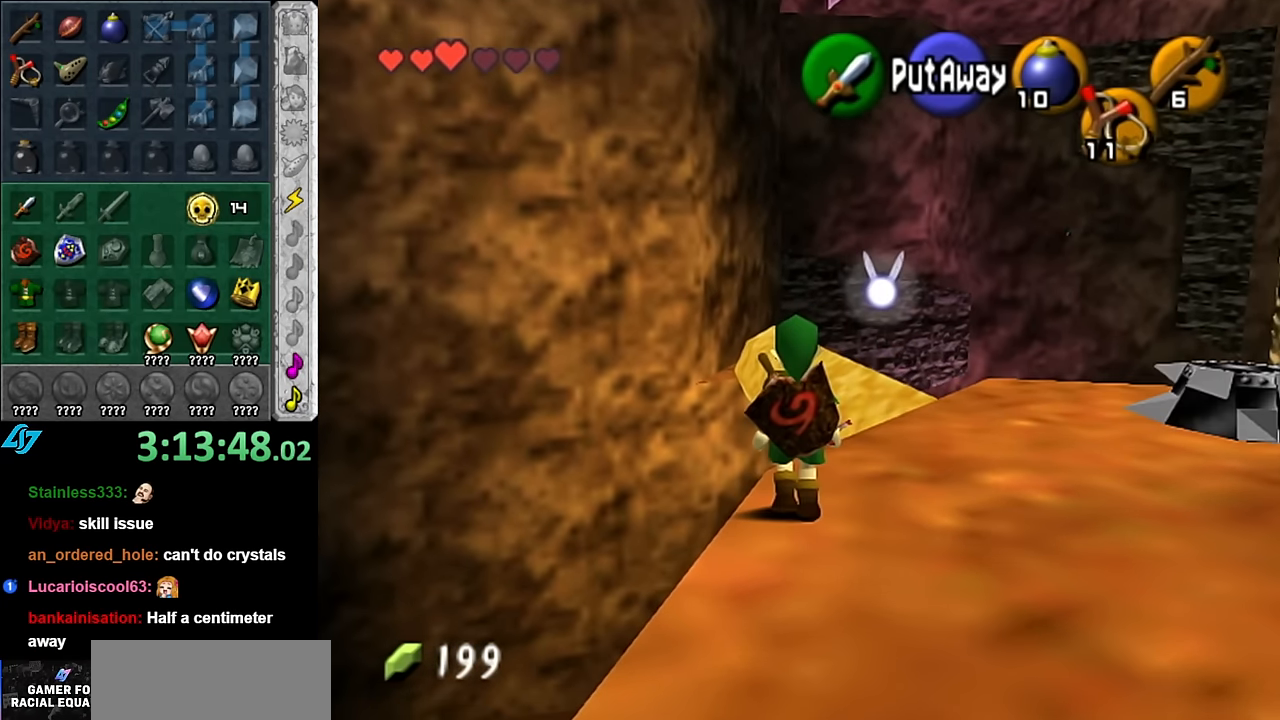
{"buttons": [], "left_stick": "up", "right_stick": "center", "events": [[100, "left_stick", "center"], [316, "left_stick", "up"]]}
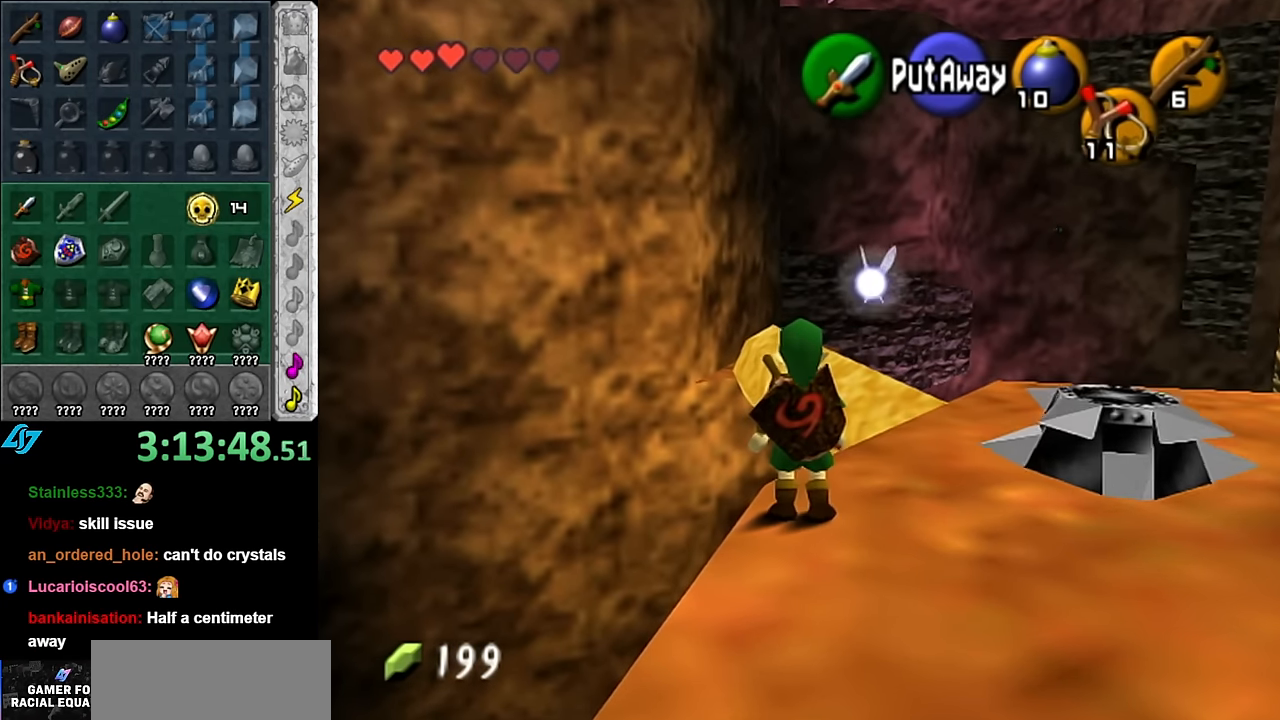
{"buttons": [], "left_stick": "up-right", "right_stick": "center", "events": [[50, "left_stick", "up-right"]]}
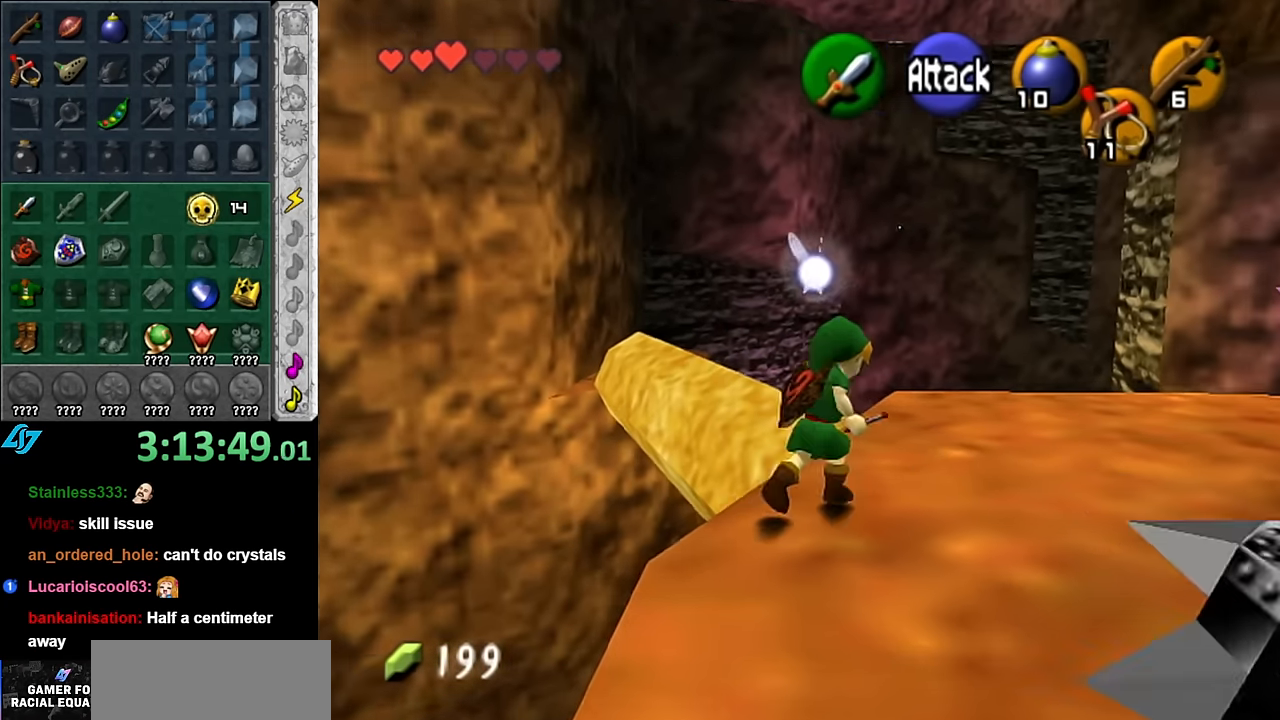
{"buttons": [], "left_stick": "up-left", "right_stick": "center", "events": [[83, "left_stick", "up"], [450, "left_stick", "up-left"]]}
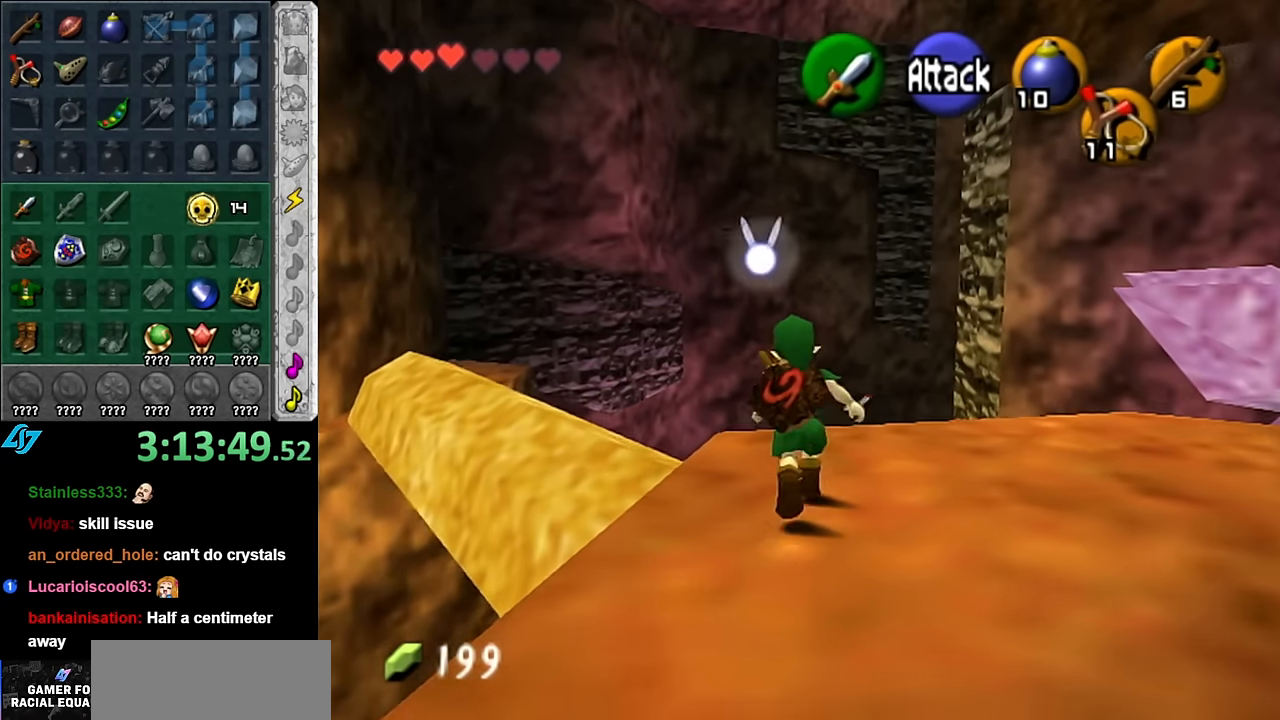
{"buttons": [], "left_stick": "up-left", "right_stick": "center", "events": []}
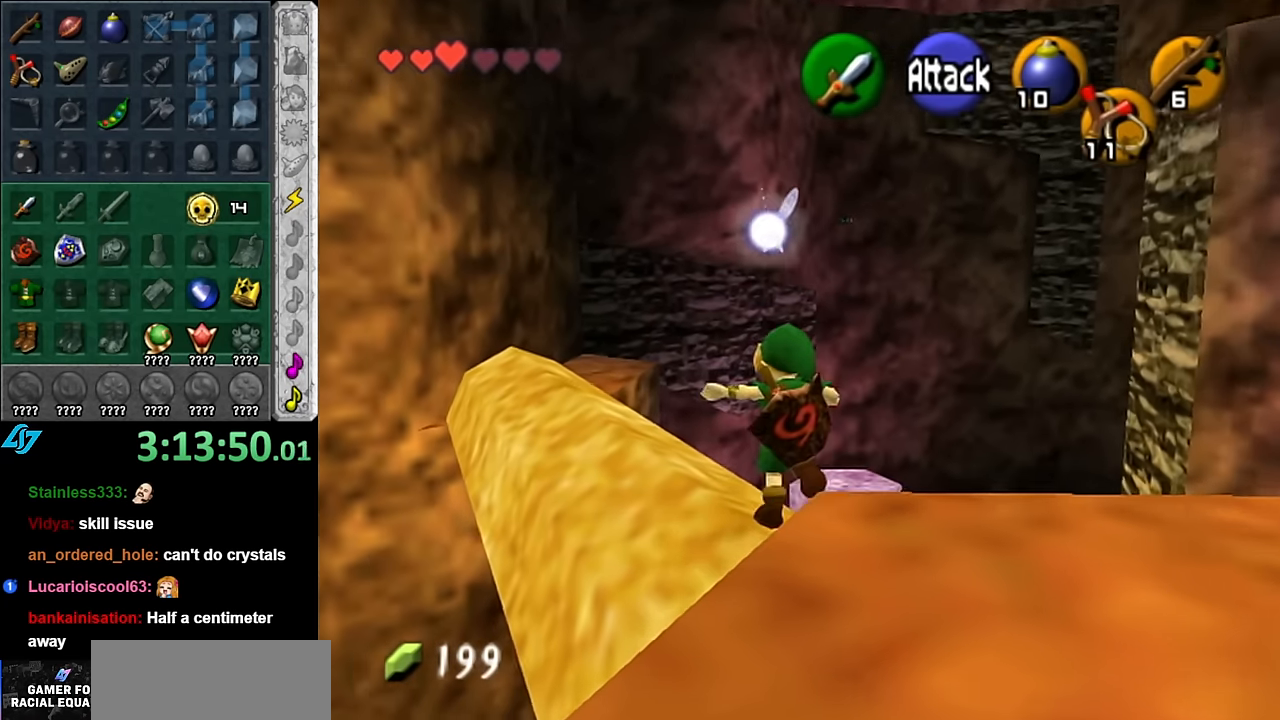
{"buttons": [], "left_stick": "up-left", "right_stick": "center", "events": []}
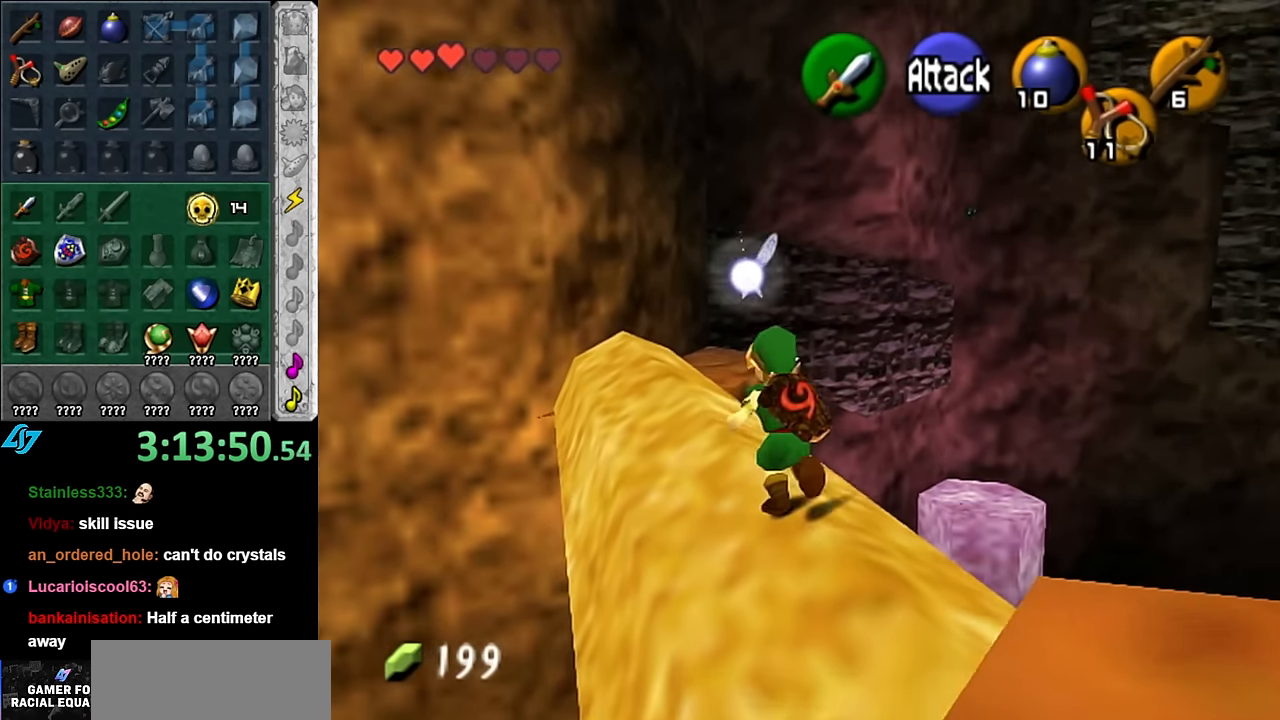
{"buttons": [], "left_stick": "up", "right_stick": "center", "events": [[233, "left_stick", "up"]]}
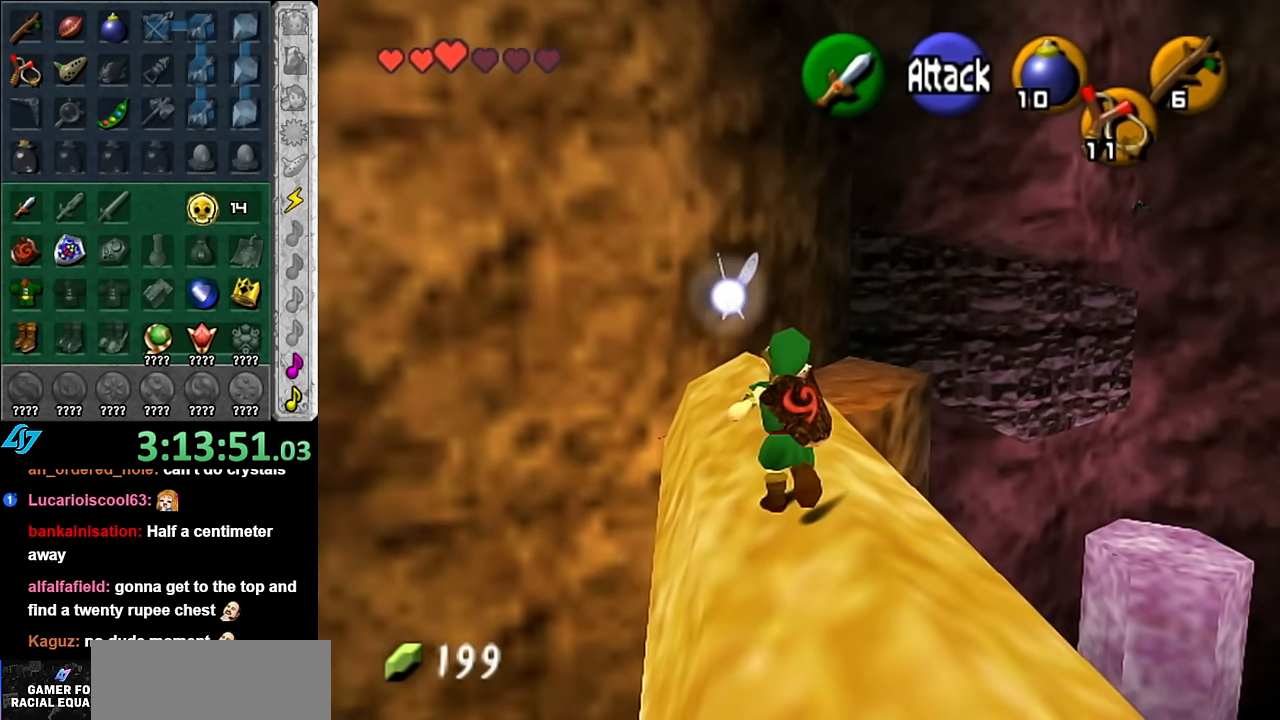
{"buttons": [], "left_stick": "up", "right_stick": "center", "events": []}
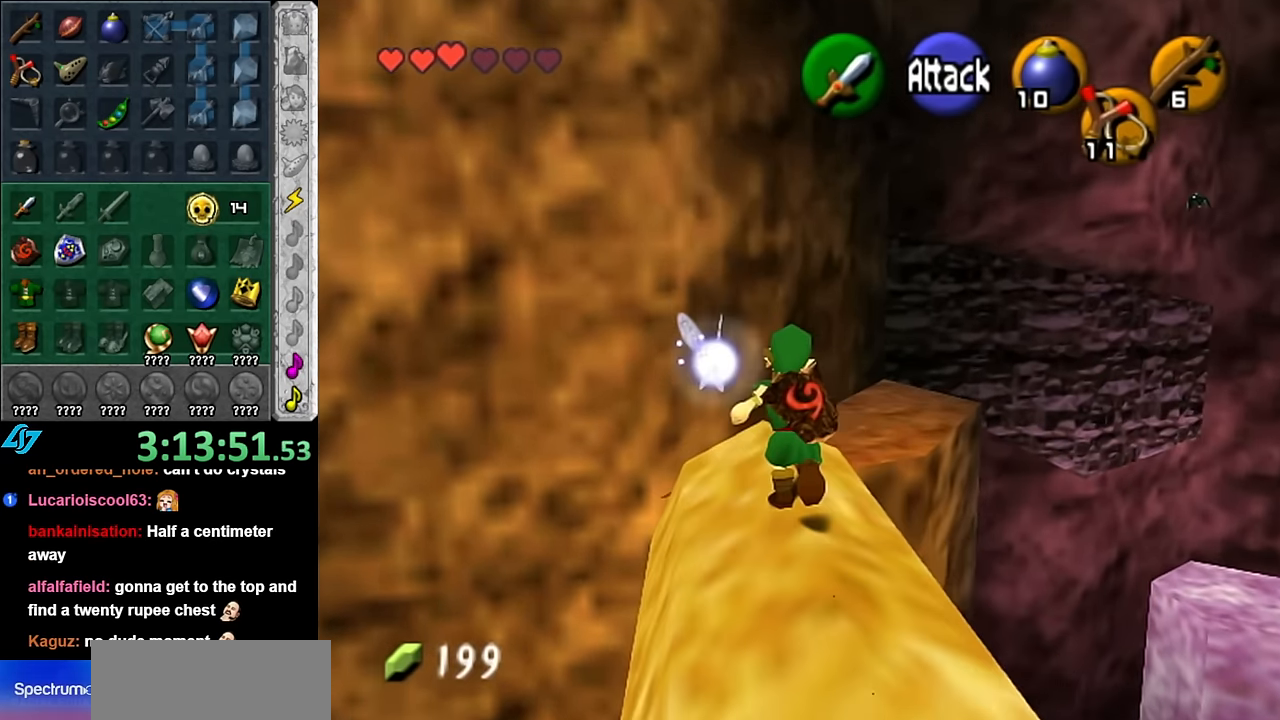
{"buttons": ["A"], "left_stick": "up", "right_stick": "center", "events": [[83, "A", "down"]]}
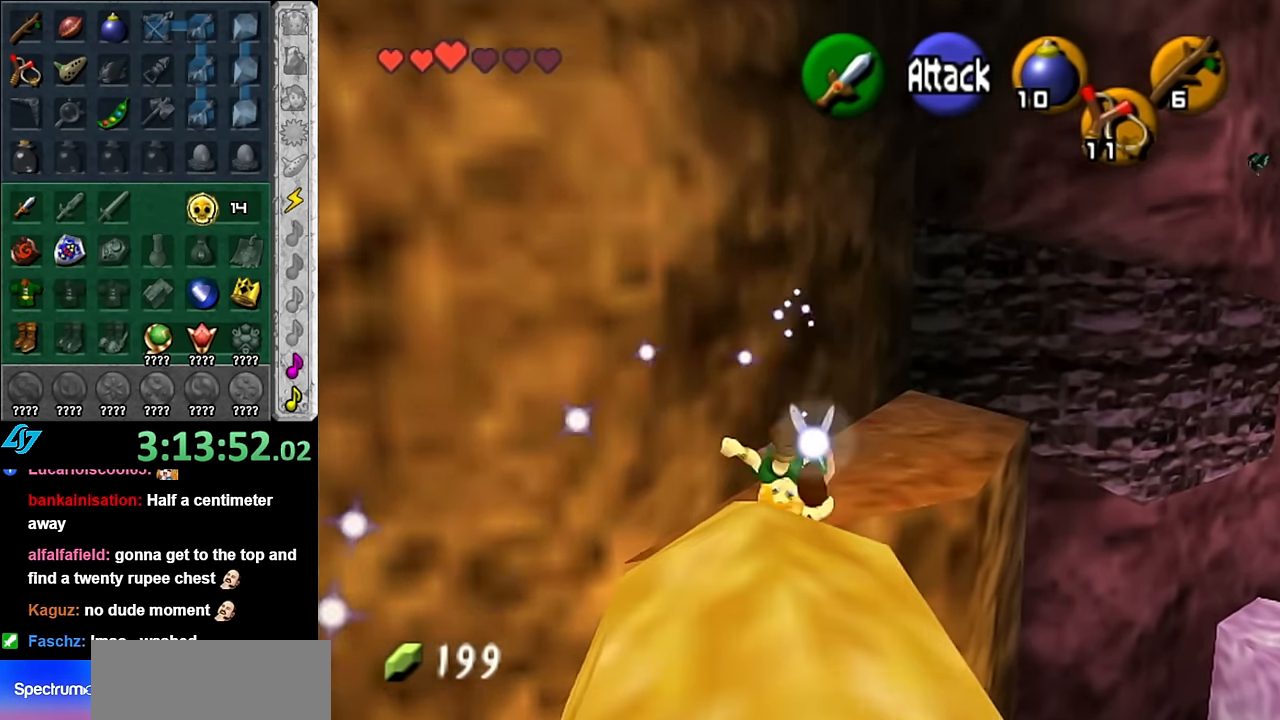
{"buttons": [], "left_stick": "up", "right_stick": "center", "events": [[333, "A", "up"]]}
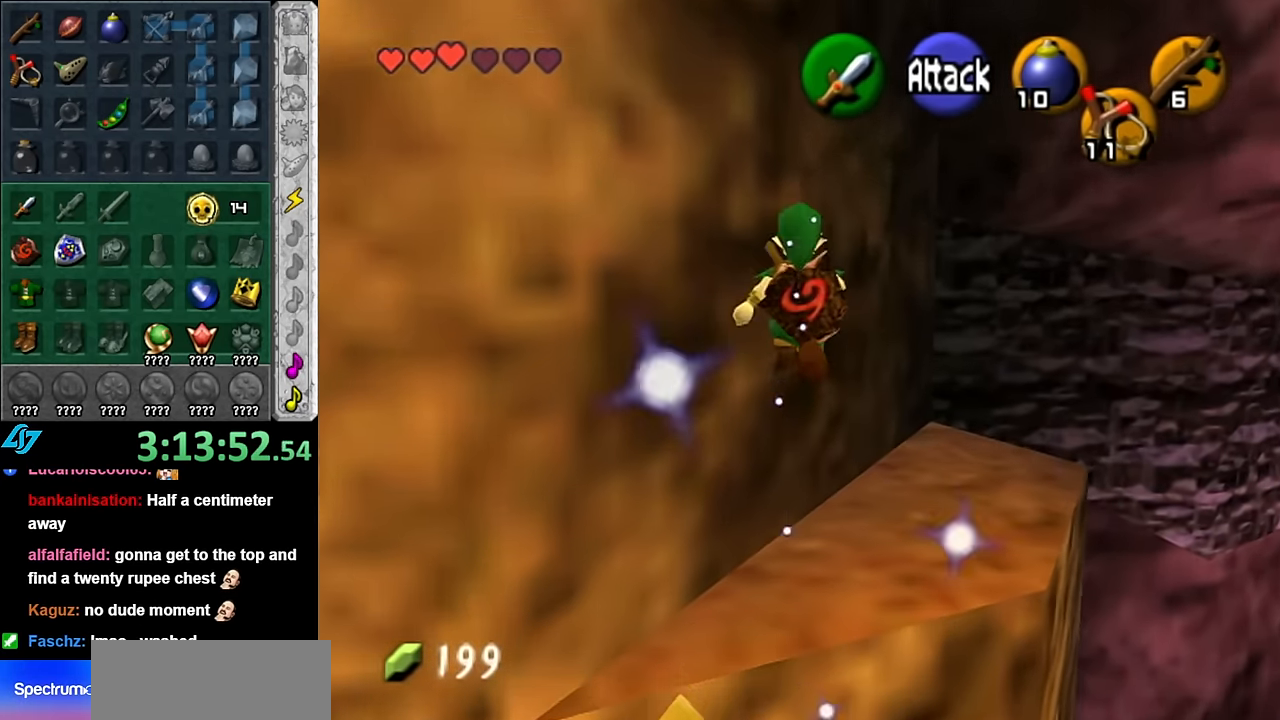
{"buttons": [], "left_stick": "up-right", "right_stick": "center", "events": [[133, "left_stick", "up-right"]]}
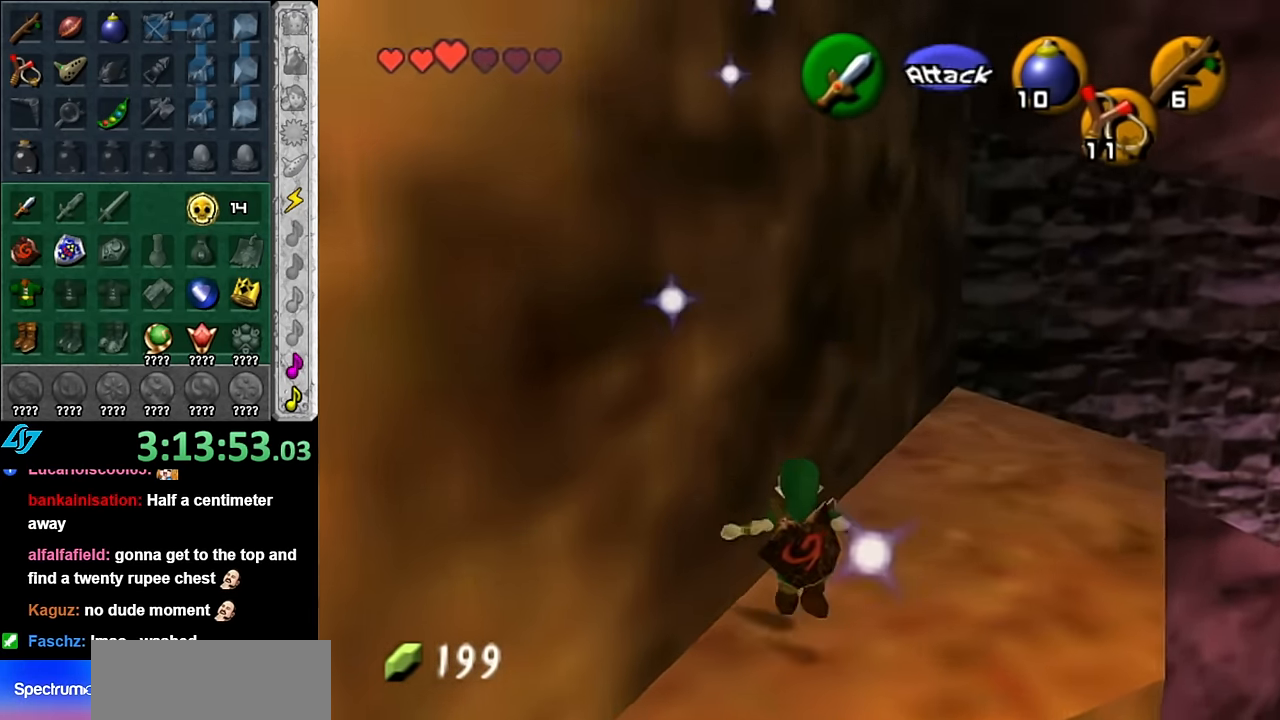
{"buttons": [], "left_stick": "down-right", "right_stick": "center", "events": [[16, "Z", "down"], [116, "Z", "up"], [200, "left_stick", "center"], [483, "left_stick", "down-right"]]}
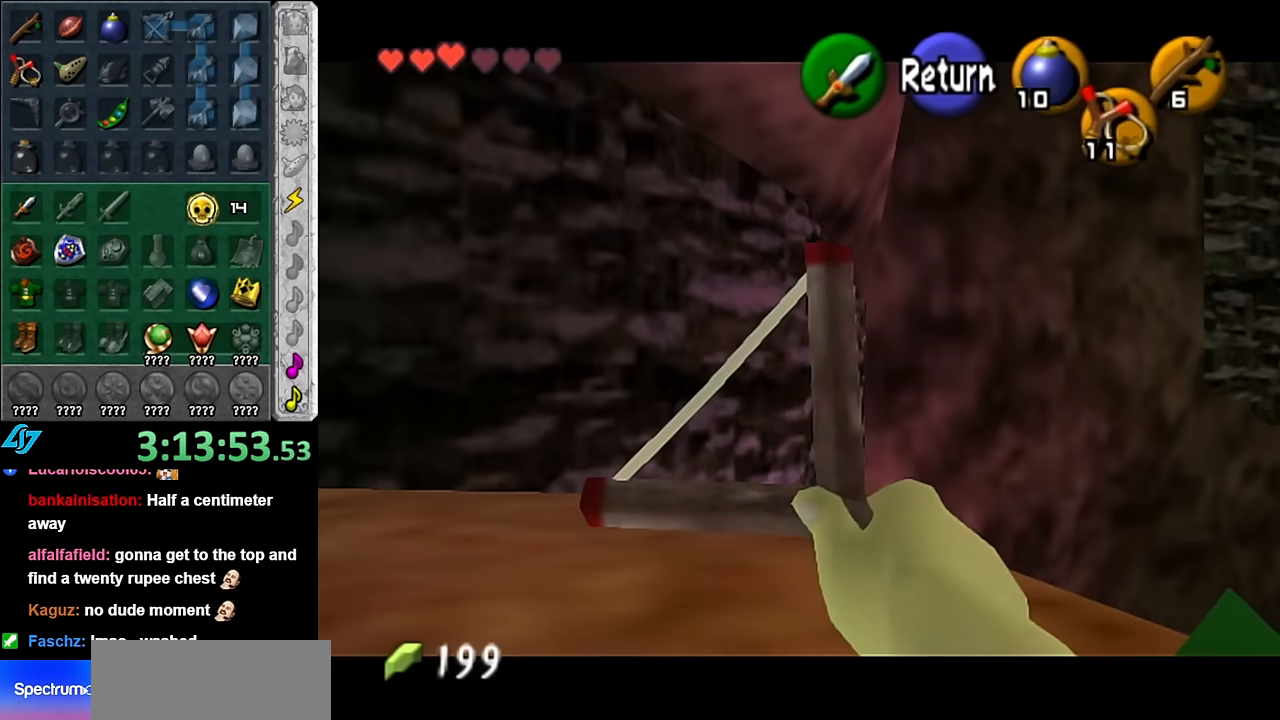
{"buttons": [], "left_stick": "center", "right_stick": "center", "events": [[316, "left_stick", "down"], [416, "left_stick", "center"]]}
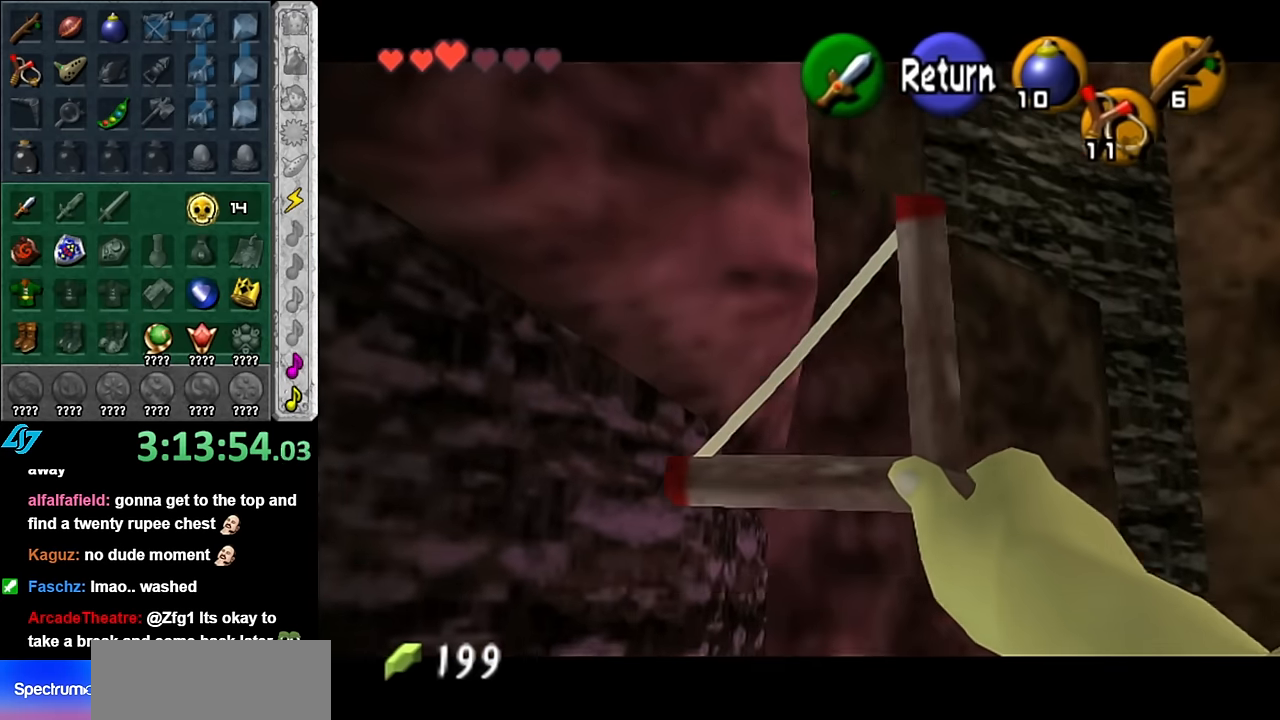
{"buttons": ["Z"], "left_stick": "down-right", "right_stick": "center", "events": [[83, "left_stick", "down-right"], [483, "Z", "down"]]}
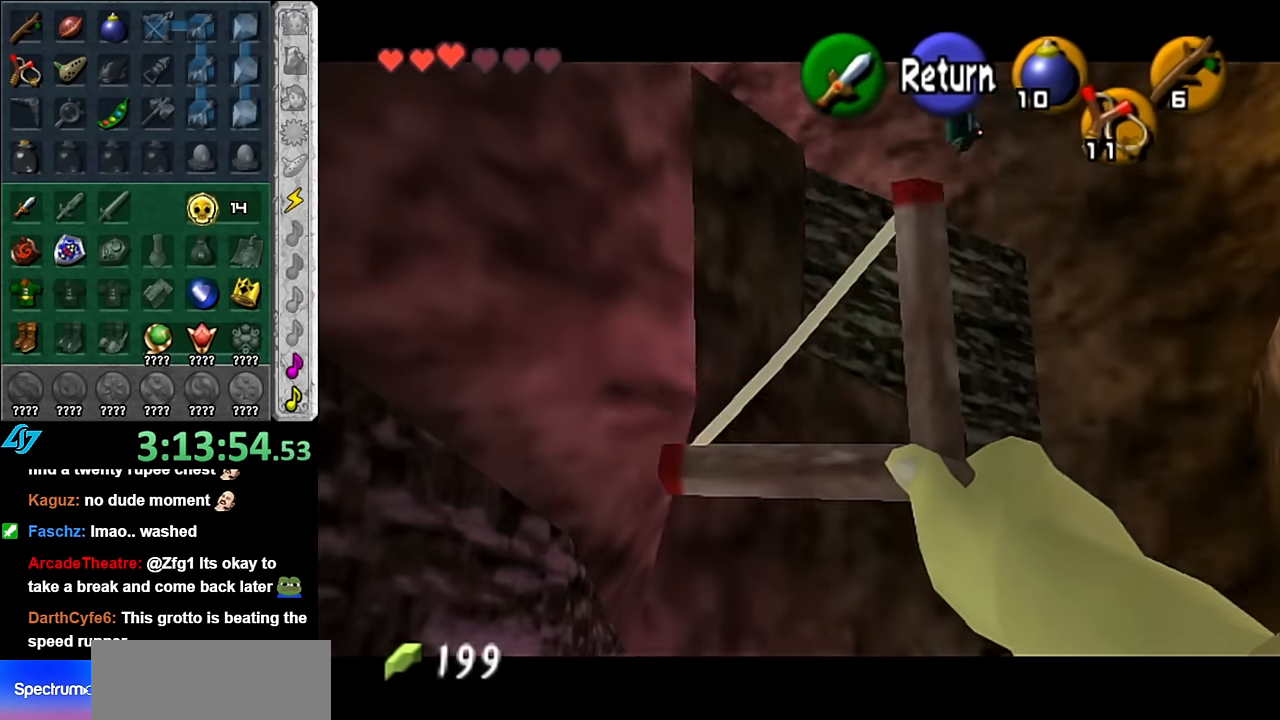
{"buttons": ["Z"], "left_stick": "right", "right_stick": "center", "events": [[50, "left_stick", "center"], [166, "left_stick", "down"], [483, "left_stick", "right"]]}
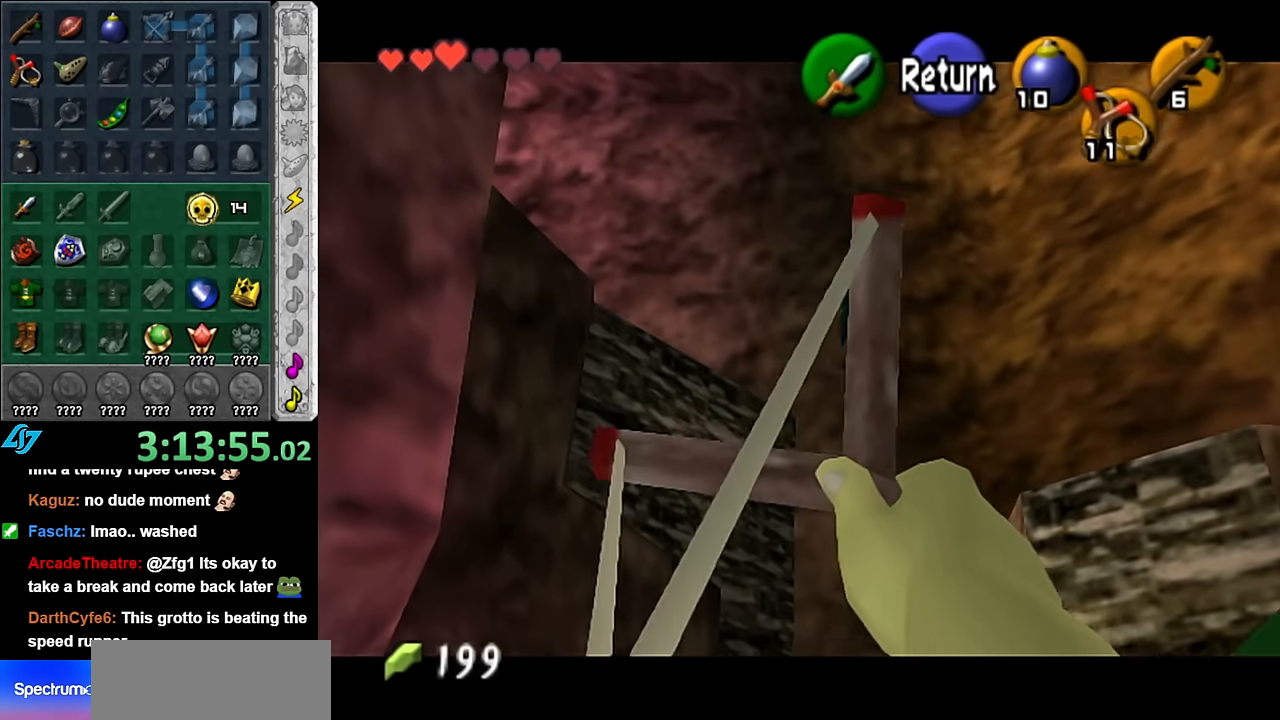
{"buttons": ["Z"], "left_stick": "right", "right_stick": "center", "events": []}
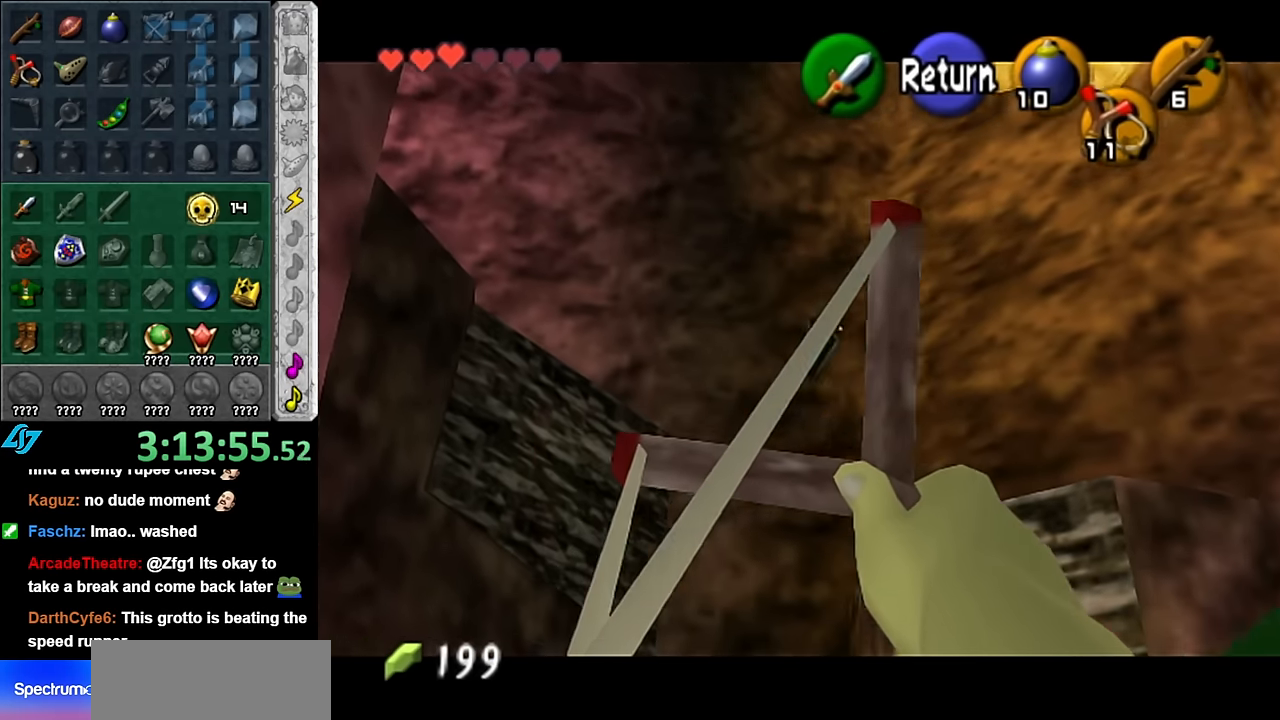
{"buttons": [], "left_stick": "center", "right_stick": "center", "events": [[100, "Z", "up"], [166, "left_stick", "center"]]}
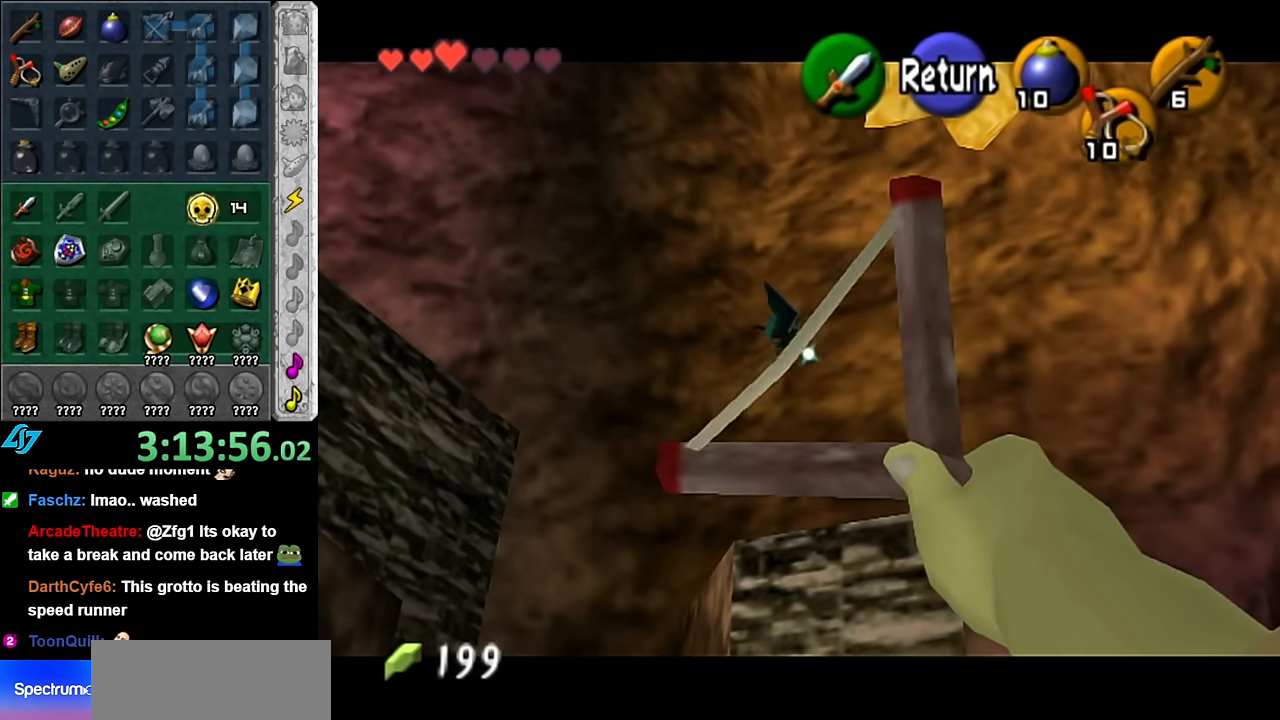
{"buttons": ["Z"], "left_stick": "right", "right_stick": "center", "events": [[333, "Z", "down"], [333, "left_stick", "right"]]}
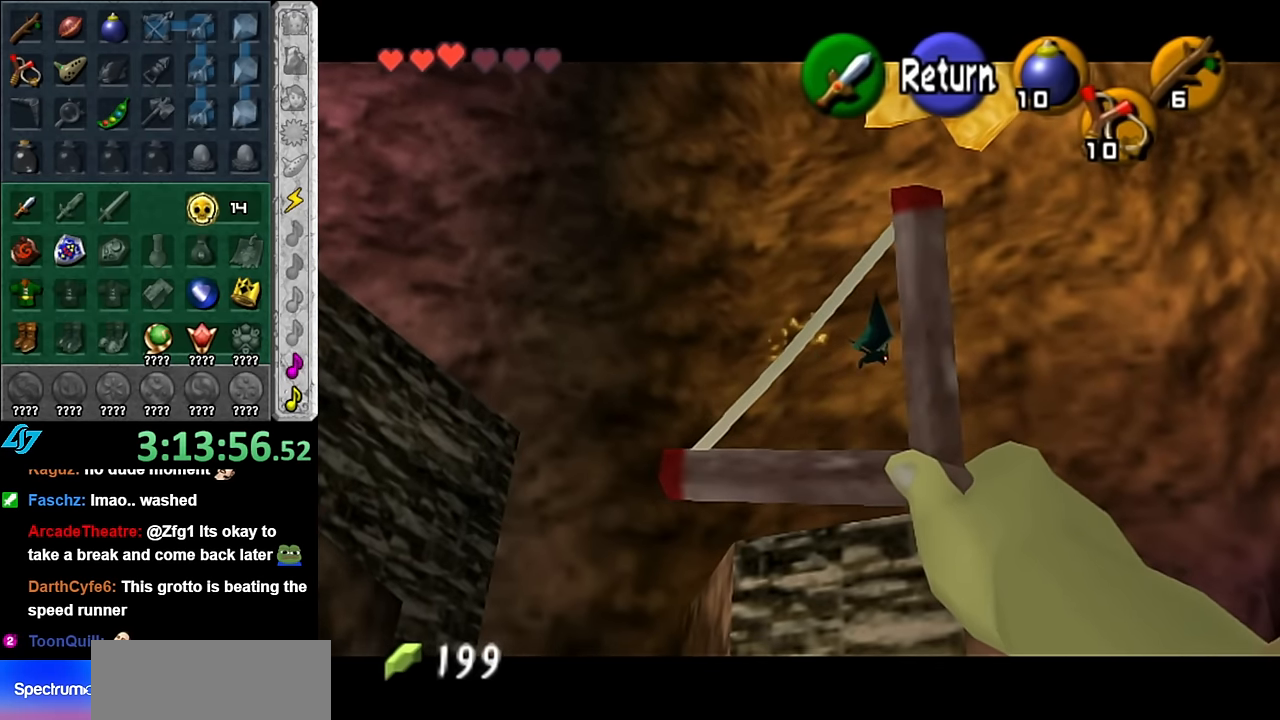
{"buttons": ["Z"], "left_stick": "center", "right_stick": "center", "events": [[333, "Z", "up"], [333, "left_stick", "center"], [383, "Z", "down"]]}
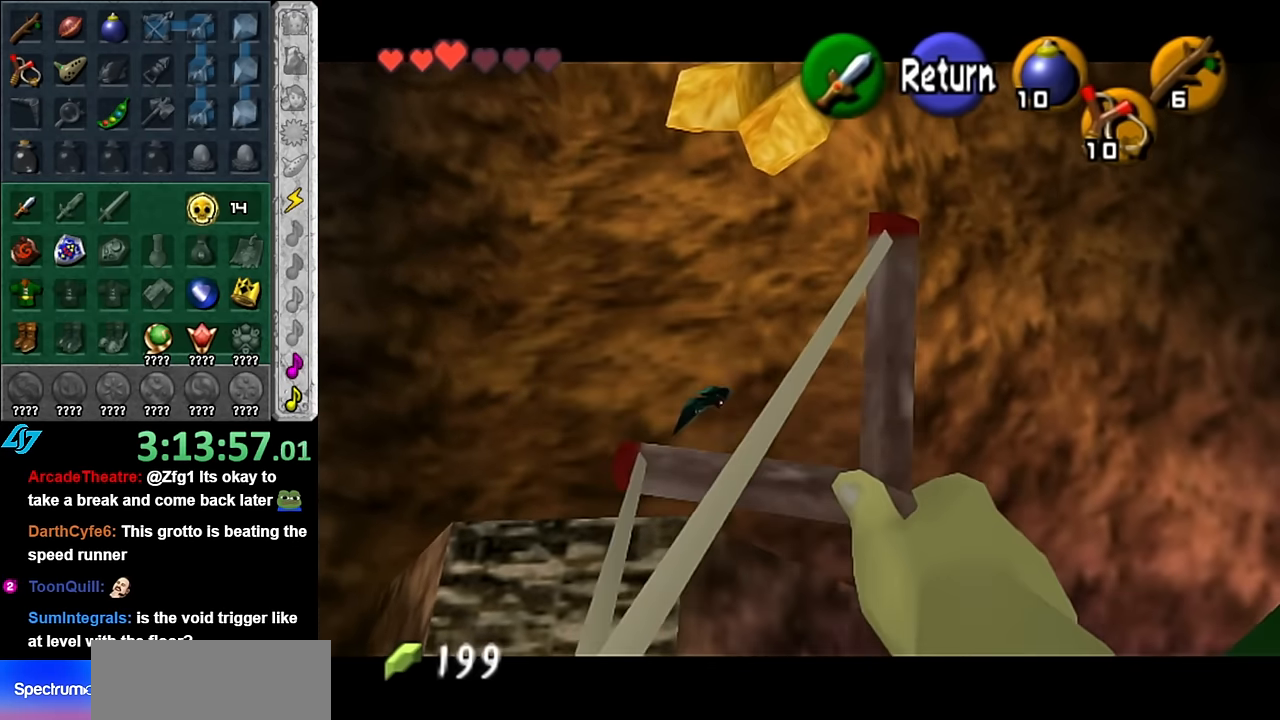
{"buttons": [], "left_stick": "center", "right_stick": "center", "events": [[133, "left_stick", "up"], [383, "Z", "up"], [483, "left_stick", "center"]]}
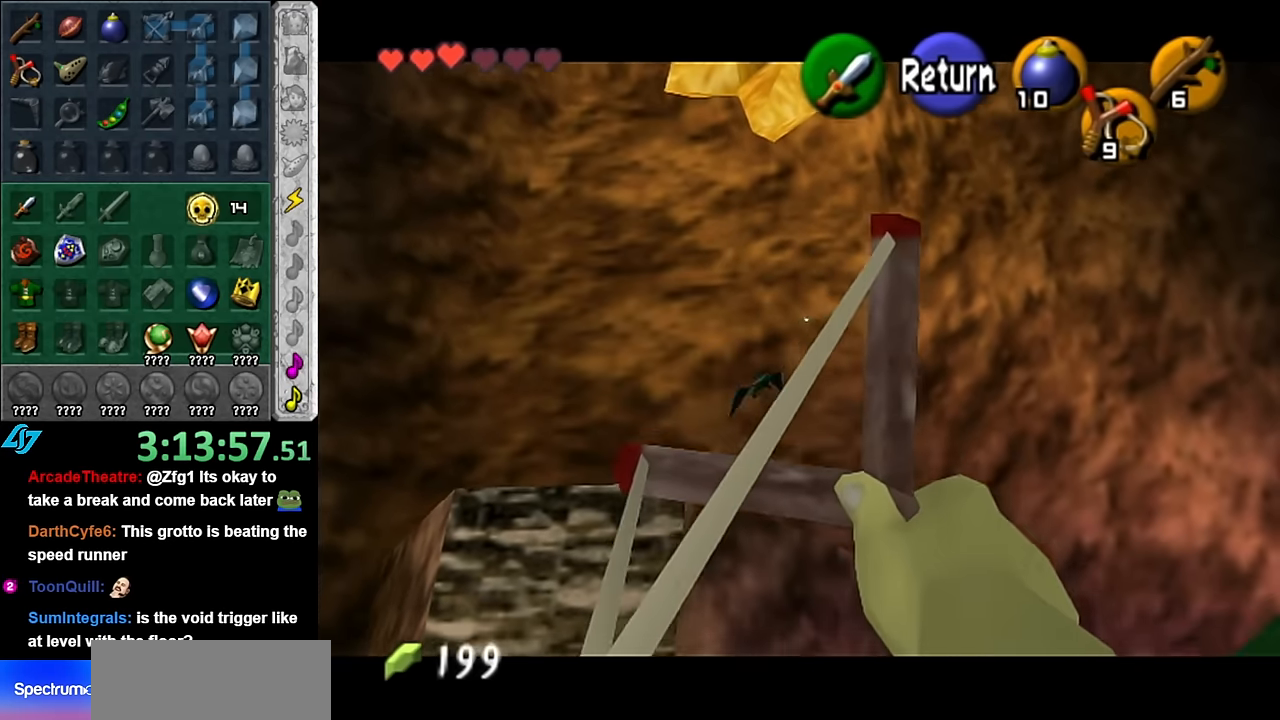
{"buttons": [], "left_stick": "center", "right_stick": "center", "events": []}
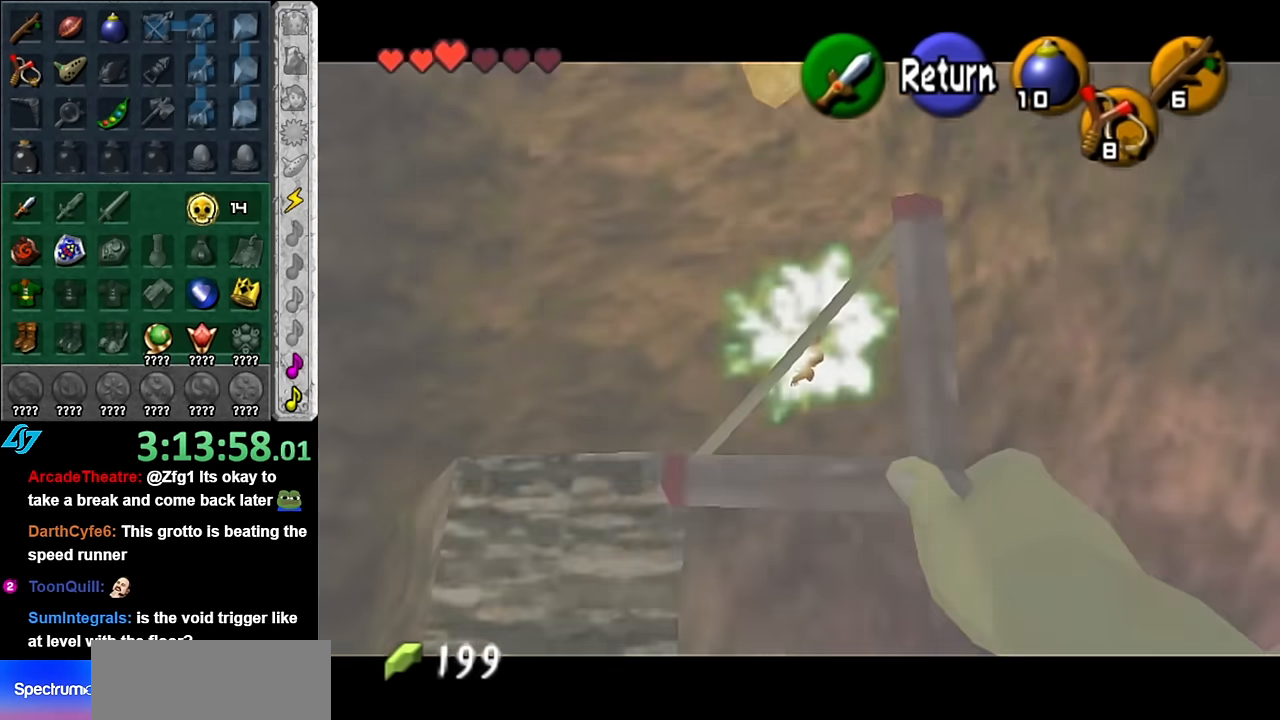
{"buttons": ["L1"], "left_stick": "center", "right_stick": "center", "events": [[83, "A", "down"], [166, "left_stick", "left"], [200, "A", "up"], [333, "L1", "down"], [333, "left_stick", "center"]]}
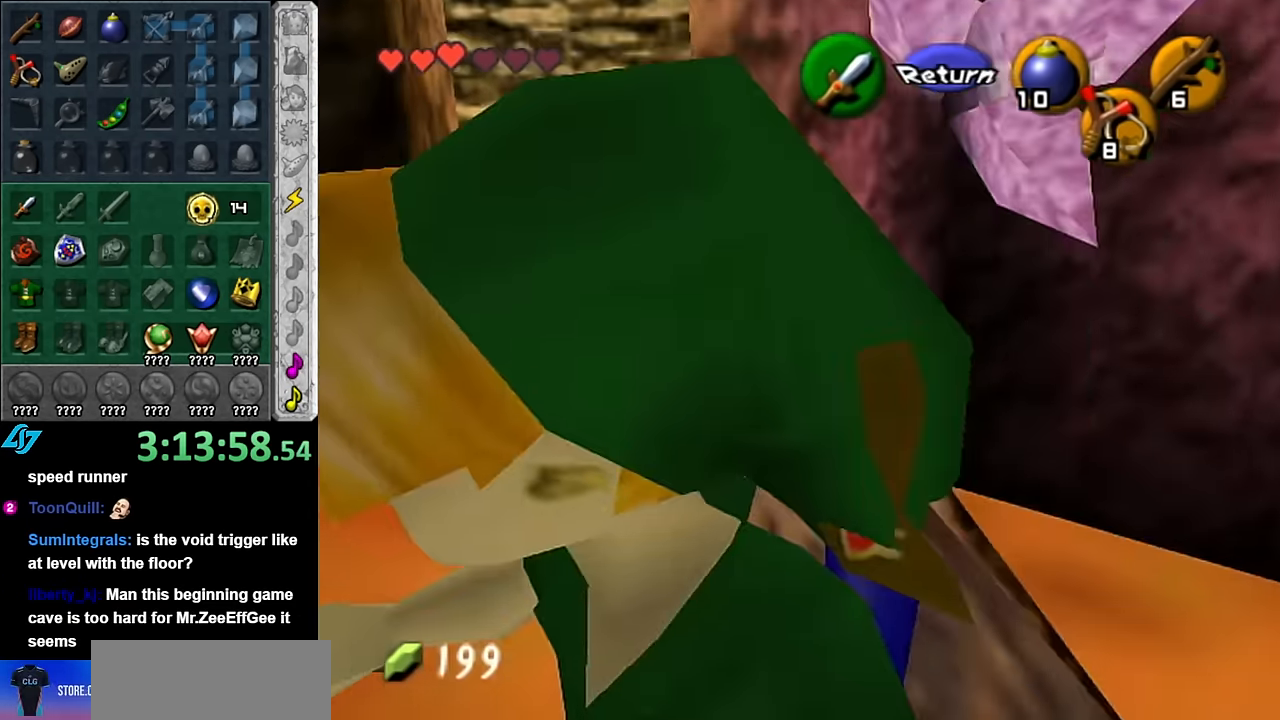
{"buttons": [], "left_stick": "up-right", "right_stick": "center", "events": [[16, "L1", "up"], [100, "left_stick", "up"], [483, "left_stick", "up-right"]]}
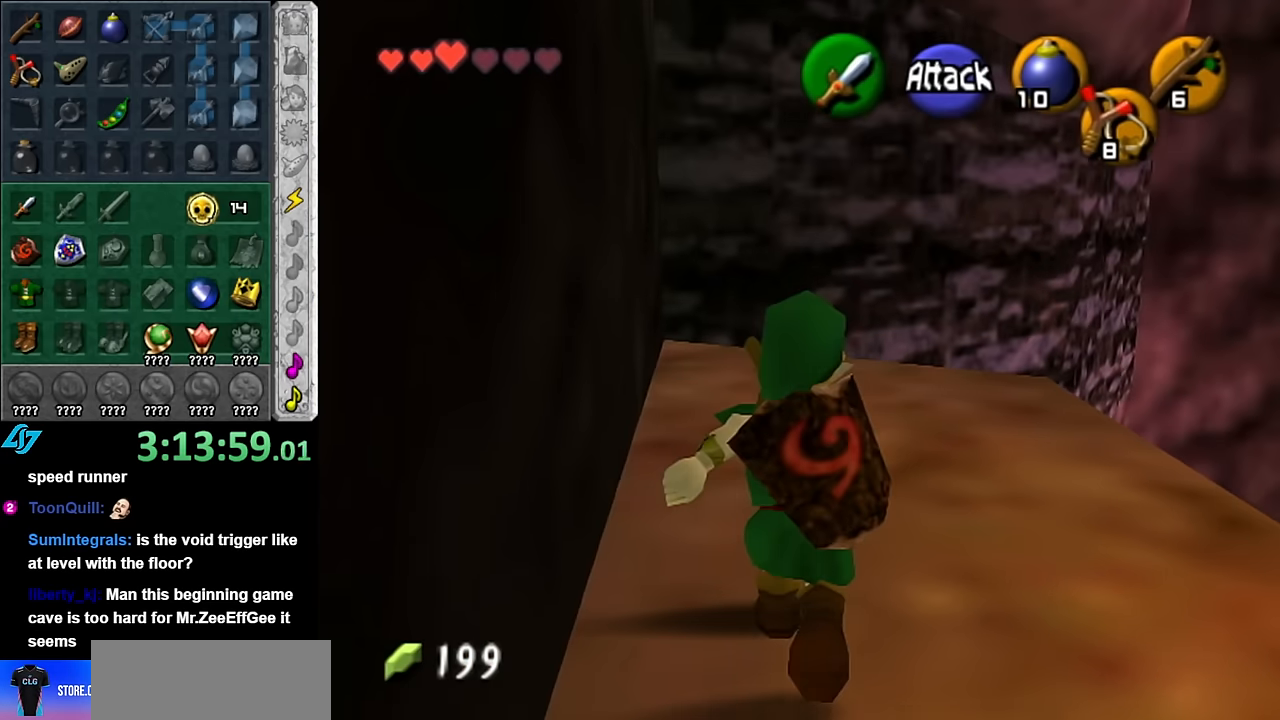
{"buttons": ["A"], "left_stick": "up", "right_stick": "center", "events": [[133, "left_stick", "up"], [483, "A", "down"]]}
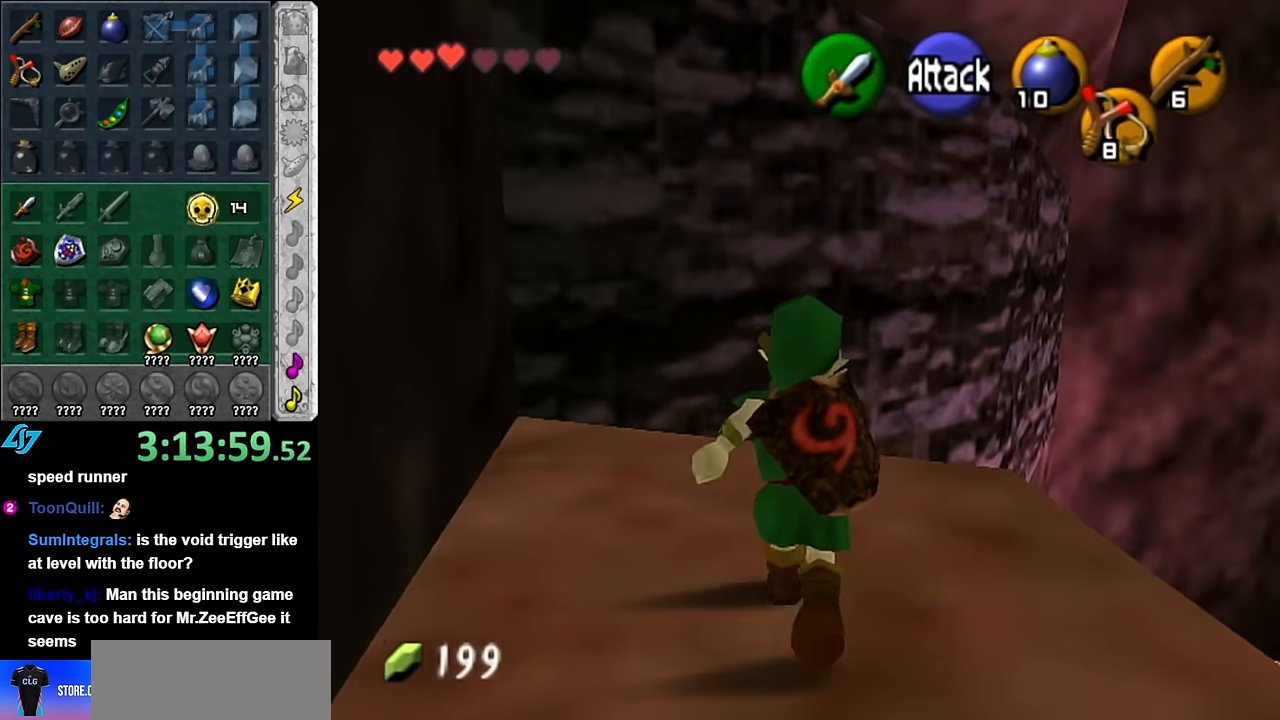
{"buttons": ["A"], "left_stick": "up", "right_stick": "center", "events": []}
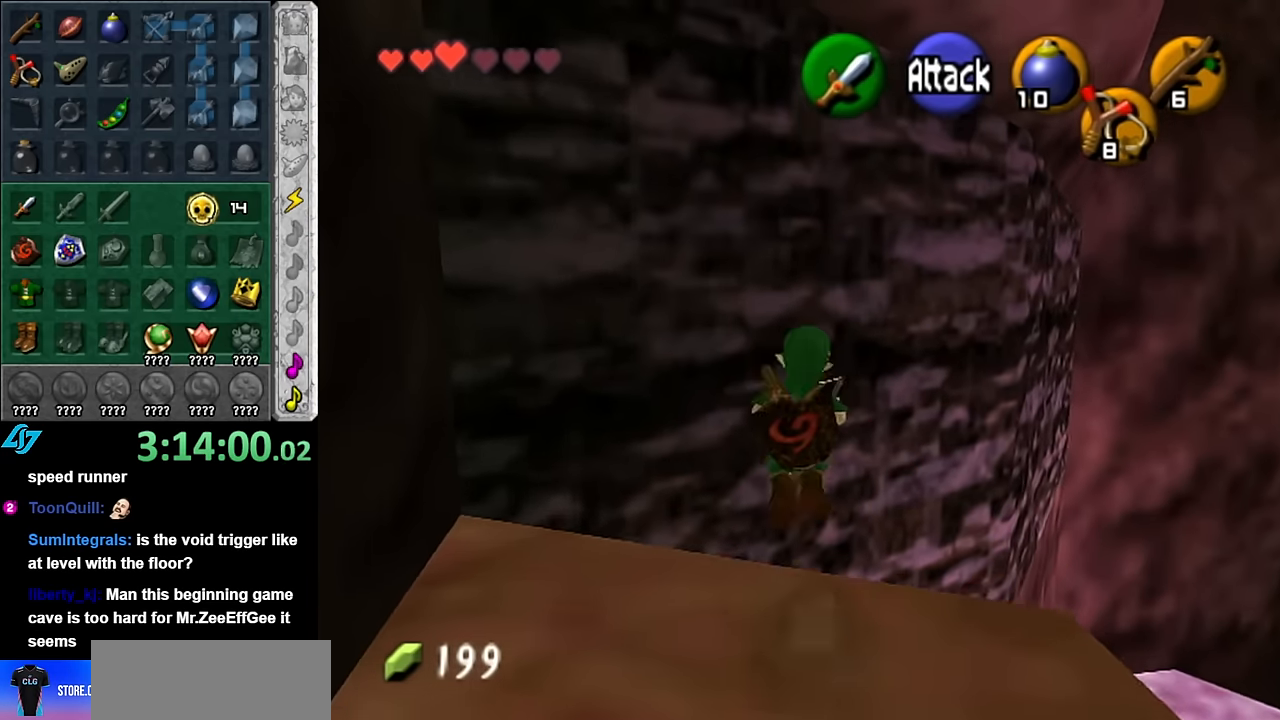
{"buttons": ["A"], "left_stick": "up", "right_stick": "center", "events": []}
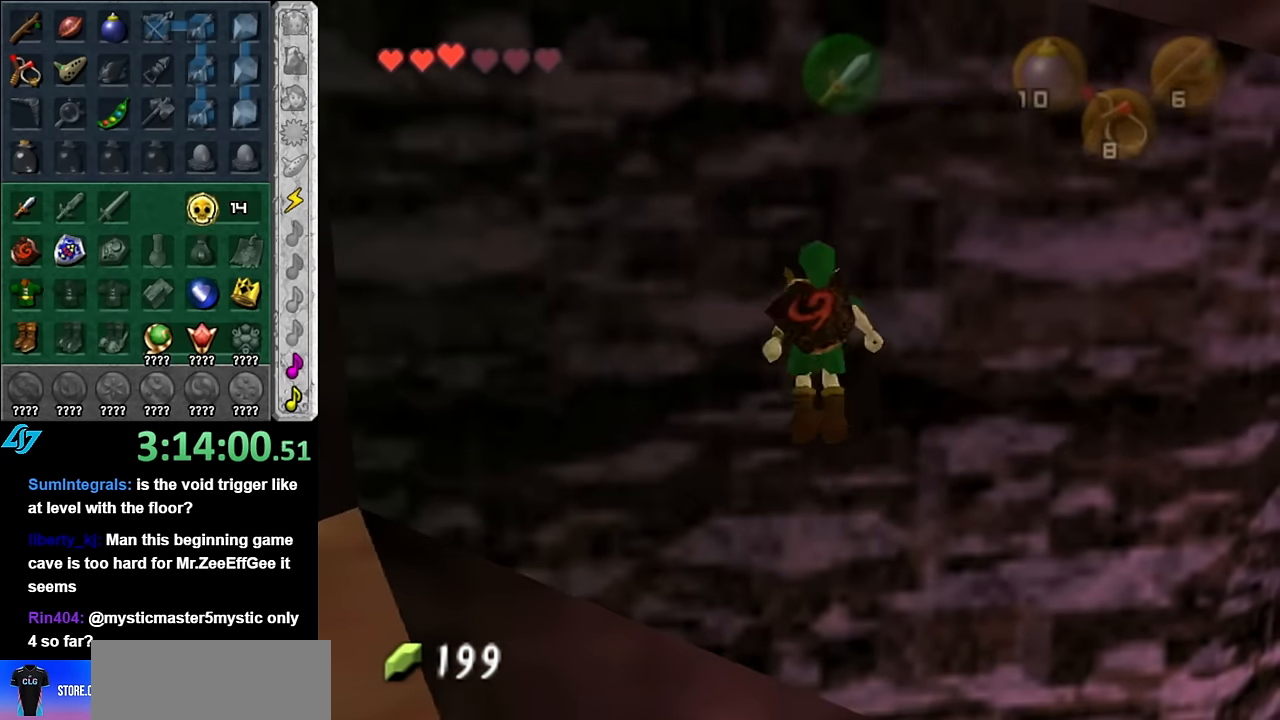
{"buttons": [], "left_stick": "down", "right_stick": "center", "events": [[133, "A", "up"], [200, "left_stick", "down"]]}
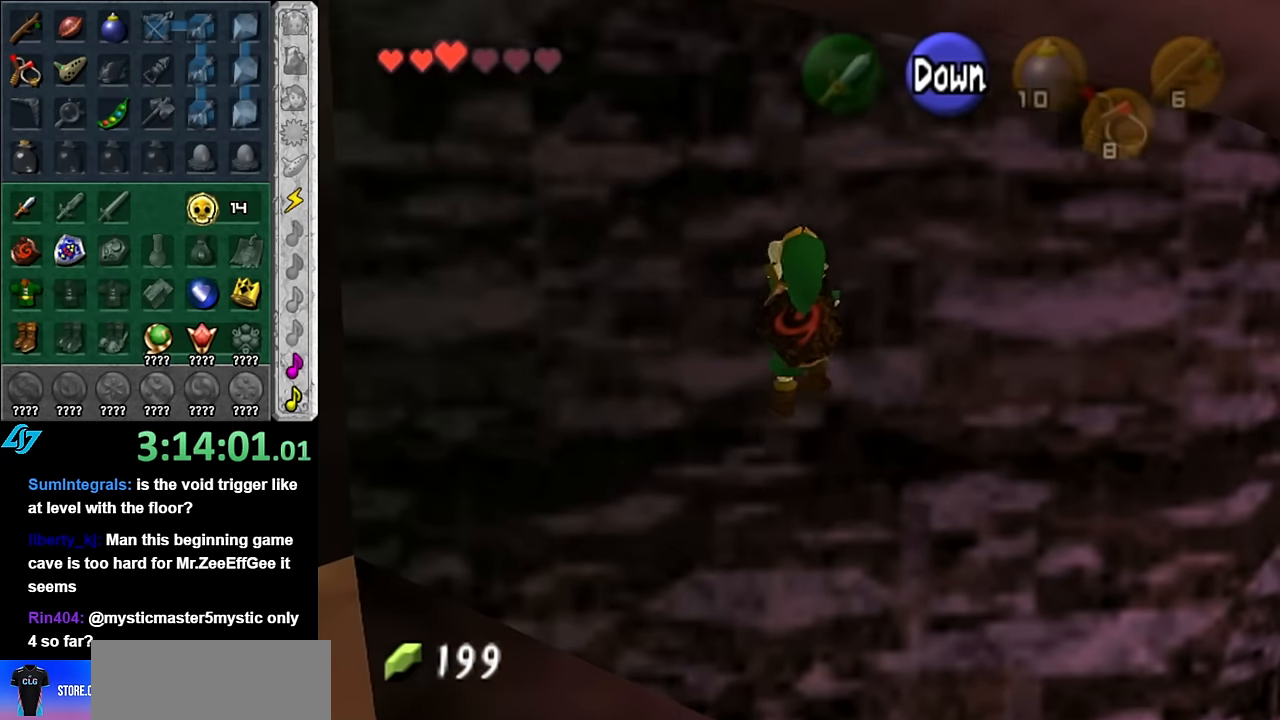
{"buttons": [], "left_stick": "down", "right_stick": "center", "events": []}
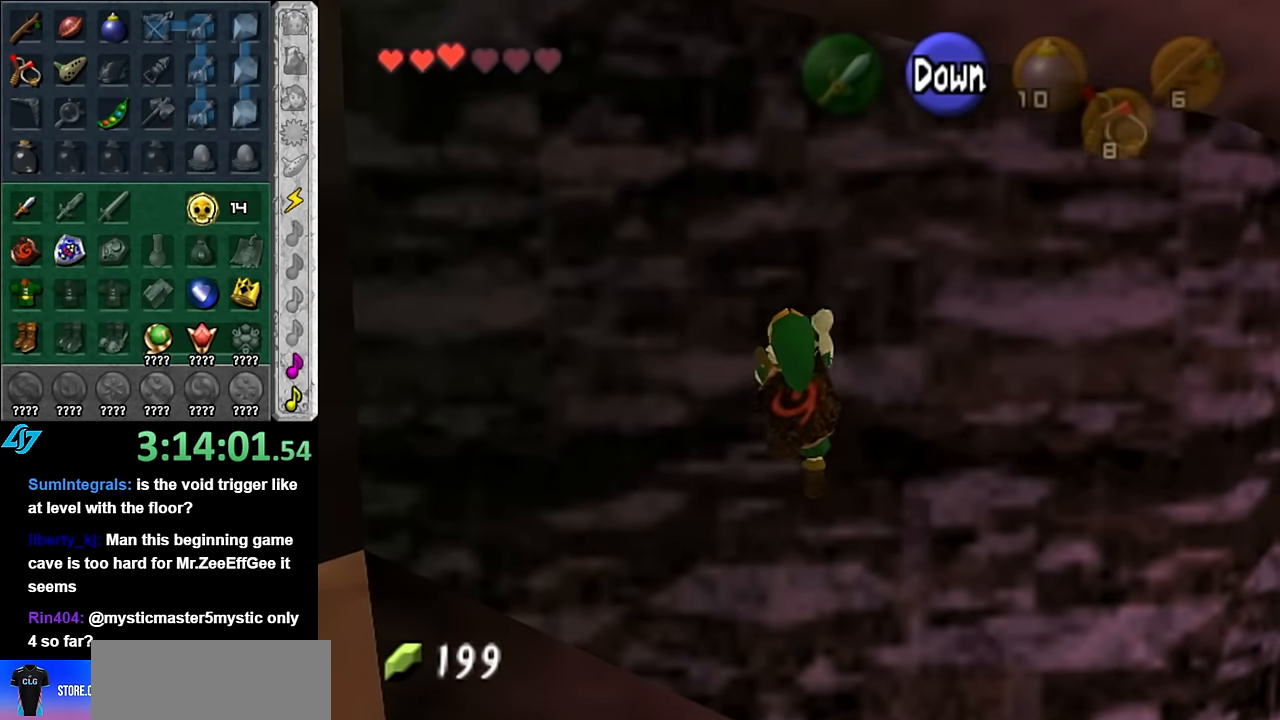
{"buttons": [], "left_stick": "right", "right_stick": "center", "events": [[416, "left_stick", "right"]]}